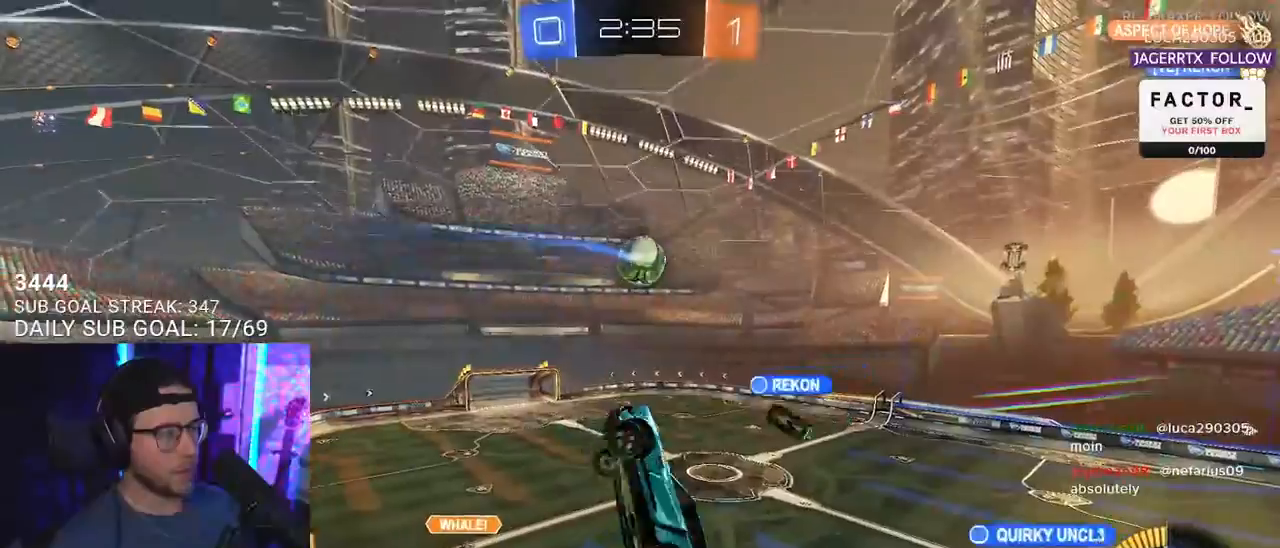
Gameplay with a controller (PlayStation layout); each line is a JSON object with the inputs held at the frame after it. "events" lists button and stick changes between this image and that frame as [ms after this image, input, new state], when the widget could be followed in between. Not read: SELECT START.
{"buttons": ["R2", "L3"], "left_stick": "up", "right_stick": "center", "events": [[200, "left_stick", "left"], [400, "left_stick", "up"]]}
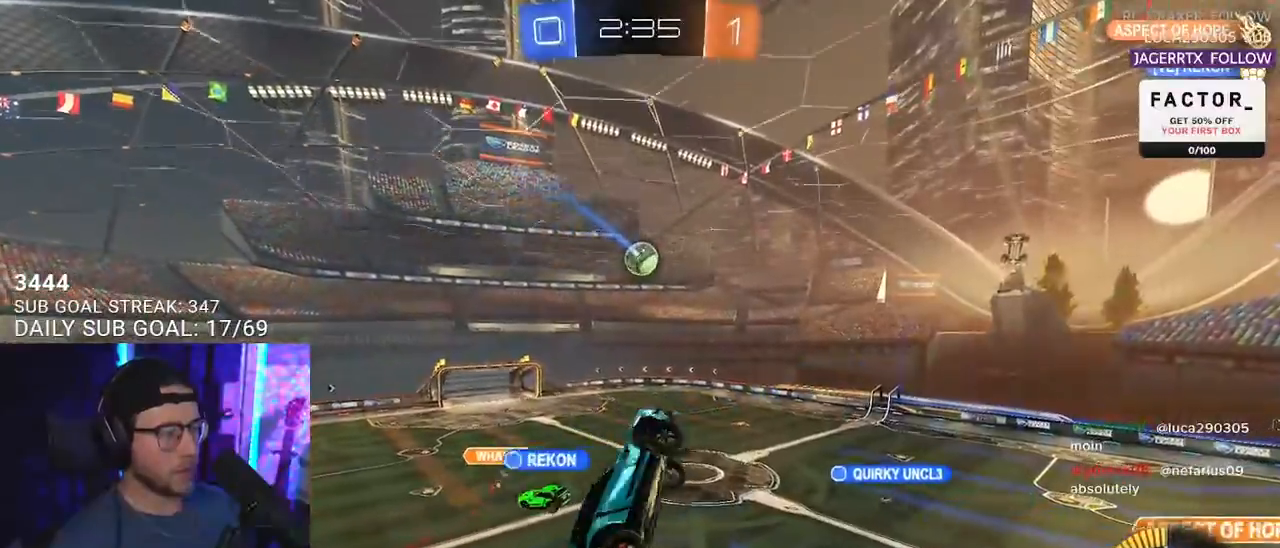
{"buttons": ["R1", "R2"], "left_stick": "center", "right_stick": "center", "events": [[67, "L3", "up"], [83, "left_stick", "down-right"], [133, "left_stick", "center"], [500, "R1", "down"]]}
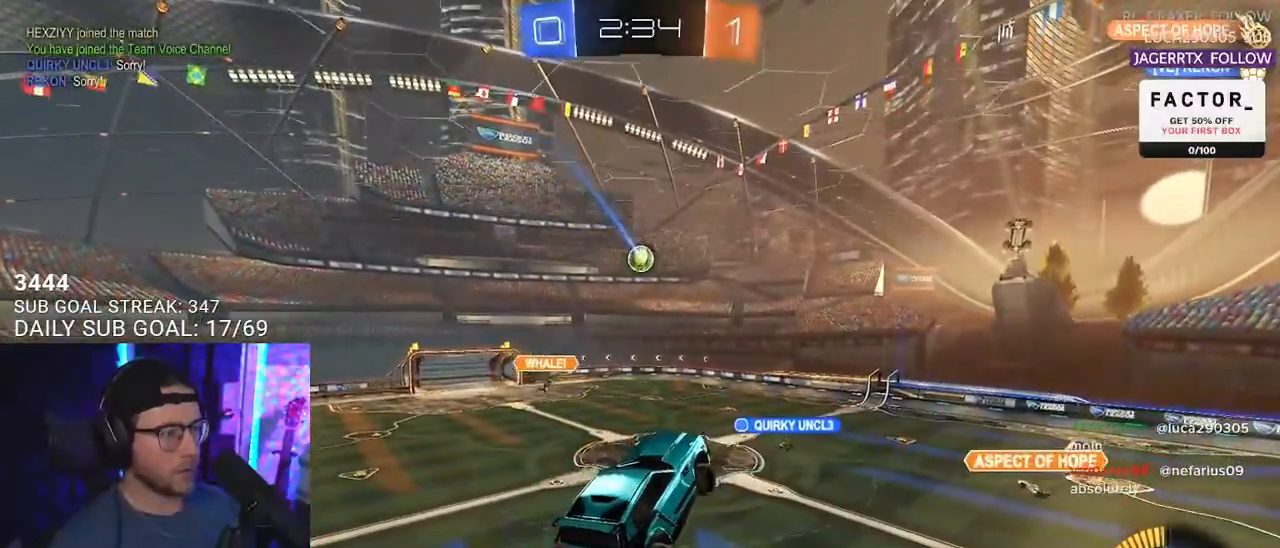
{"buttons": ["R2"], "left_stick": "center", "right_stick": "center", "events": [[50, "R1", "up"], [150, "R1", "down"], [267, "left_stick", "left"], [283, "R1", "up"], [367, "left_stick", "center"], [383, "R1", "down"], [500, "R1", "up"]]}
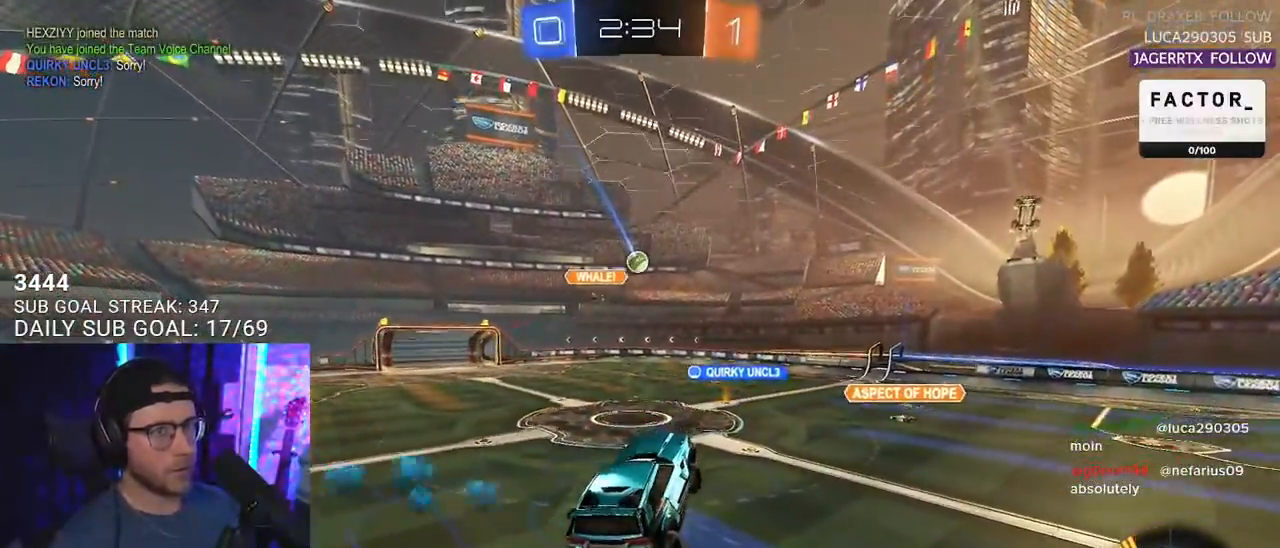
{"buttons": ["R2"], "left_stick": "left", "right_stick": "center", "events": [[33, "left_stick", "up-right"], [117, "left_stick", "center"], [317, "R2", "up"], [400, "R2", "down"], [500, "left_stick", "left"]]}
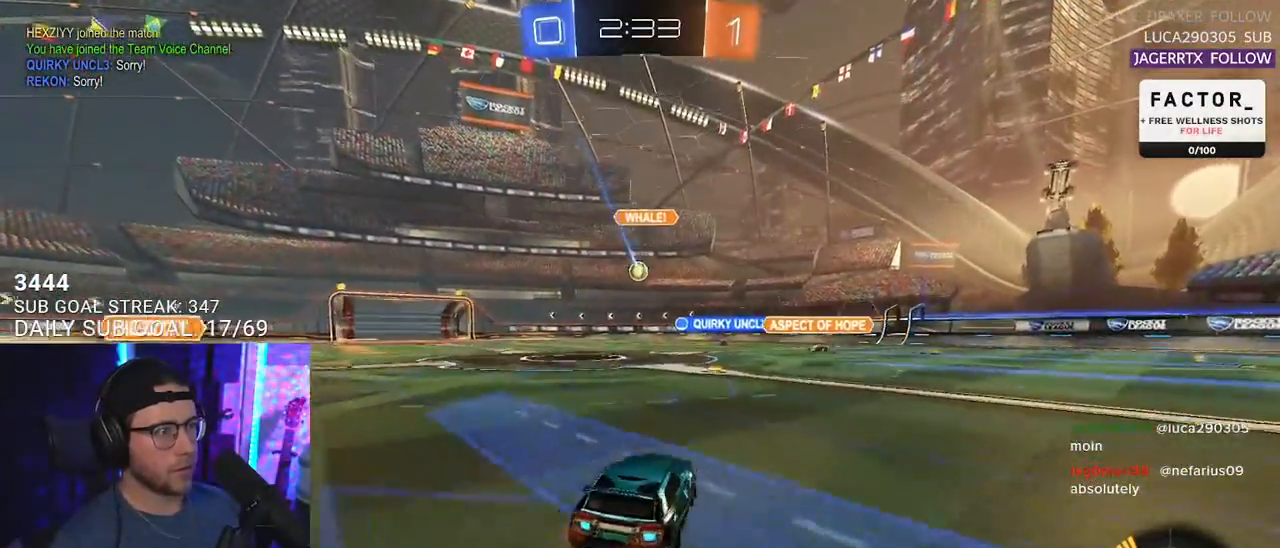
{"buttons": ["R2"], "left_stick": "center", "right_stick": "center", "events": [[117, "left_stick", "center"], [400, "left_stick", "up-right"], [483, "left_stick", "center"]]}
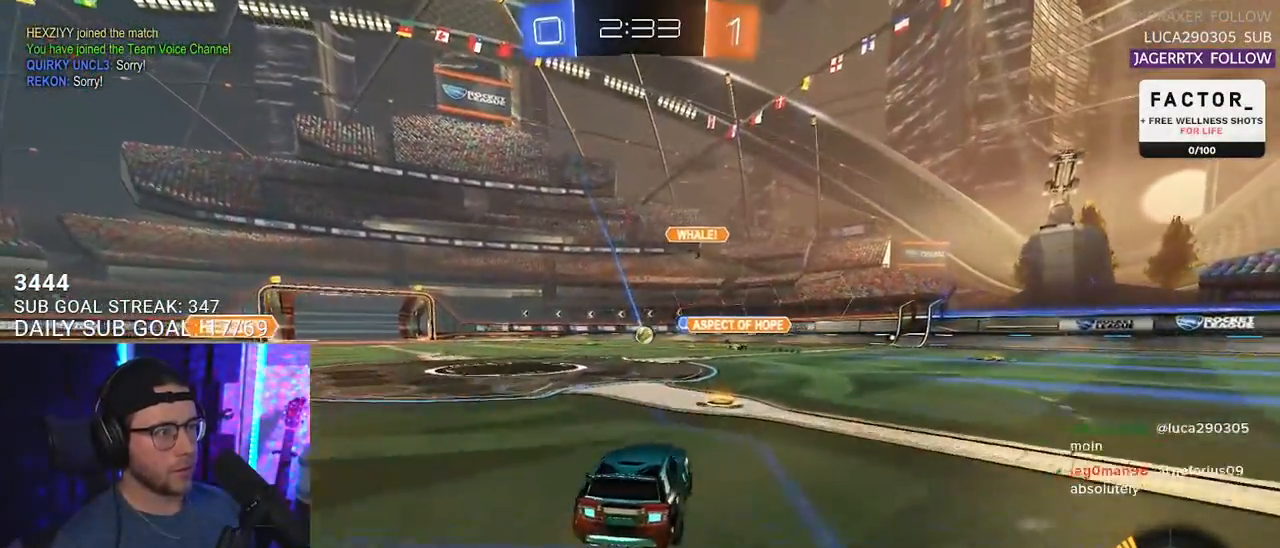
{"buttons": ["R2"], "left_stick": "left", "right_stick": "center", "events": [[133, "left_stick", "down-left"], [200, "left_stick", "center"], [350, "left_stick", "left"]]}
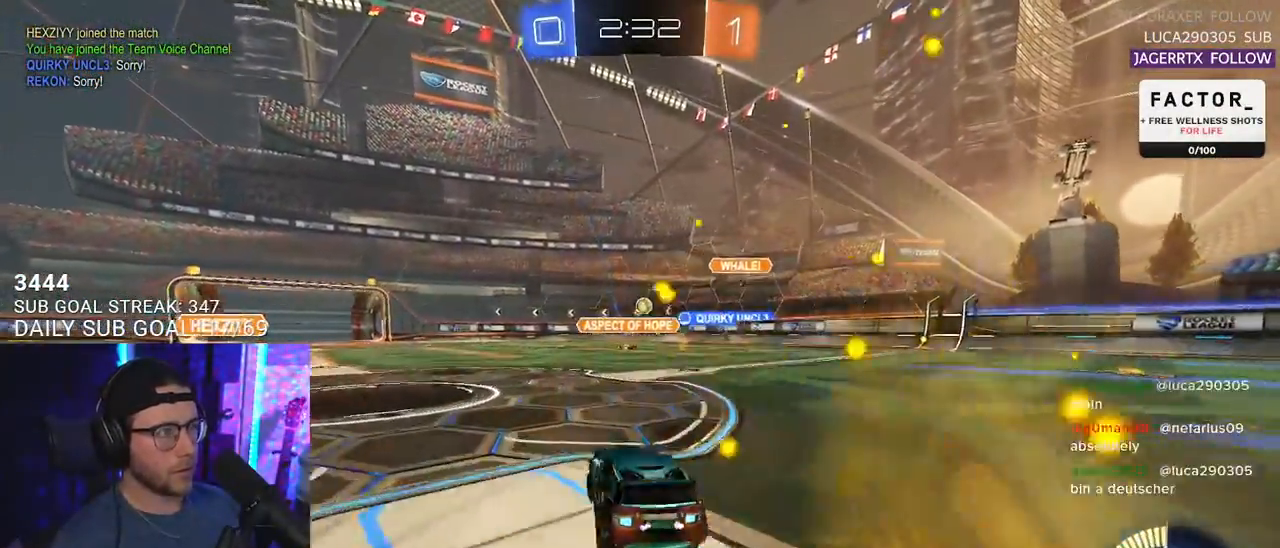
{"buttons": ["R2"], "left_stick": "down-left", "right_stick": "center", "events": [[217, "R1", "down"], [267, "left_stick", "center"], [367, "R1", "up"], [450, "left_stick", "down-left"]]}
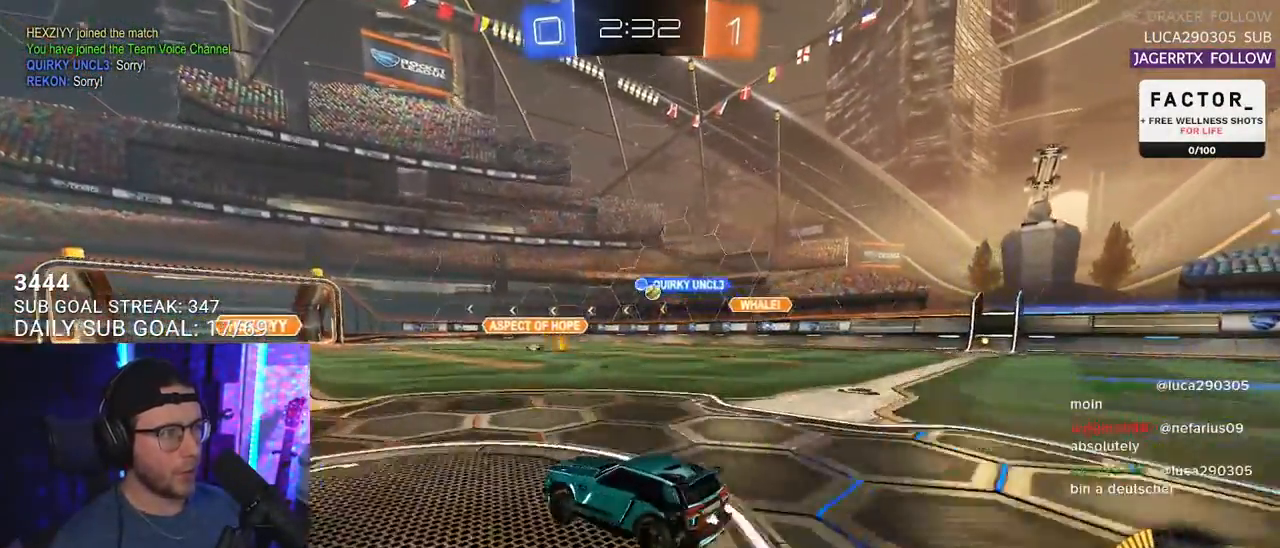
{"buttons": ["R2"], "left_stick": "center", "right_stick": "center", "events": [[17, "left_stick", "center"]]}
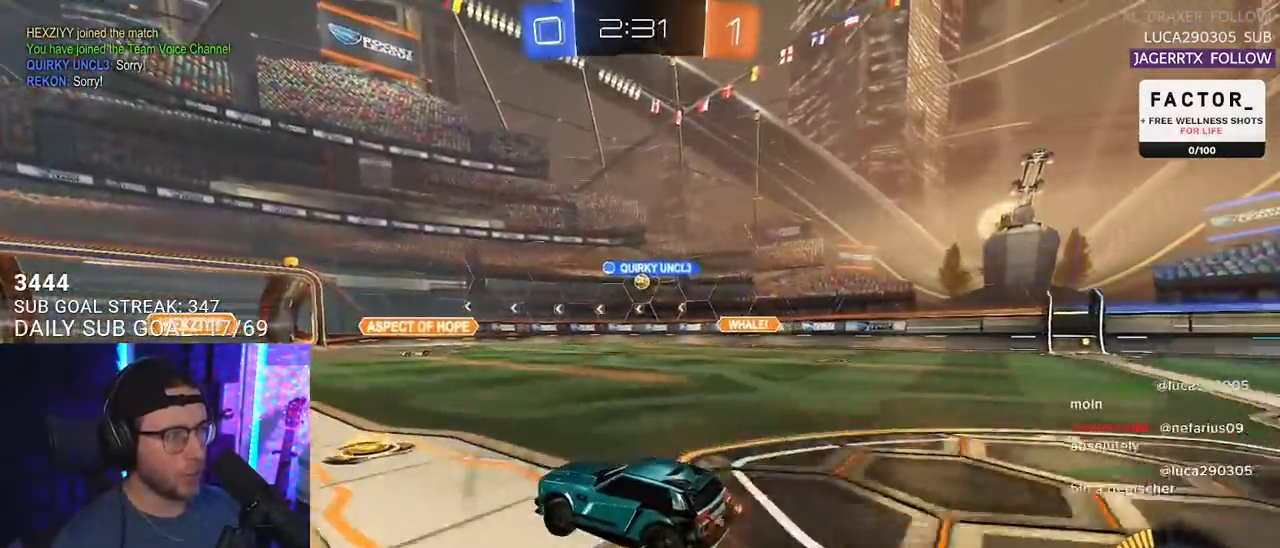
{"buttons": ["R2"], "left_stick": "up-right", "right_stick": "center", "events": [[200, "left_stick", "down-left"], [267, "left_stick", "center"], [417, "left_stick", "up-right"]]}
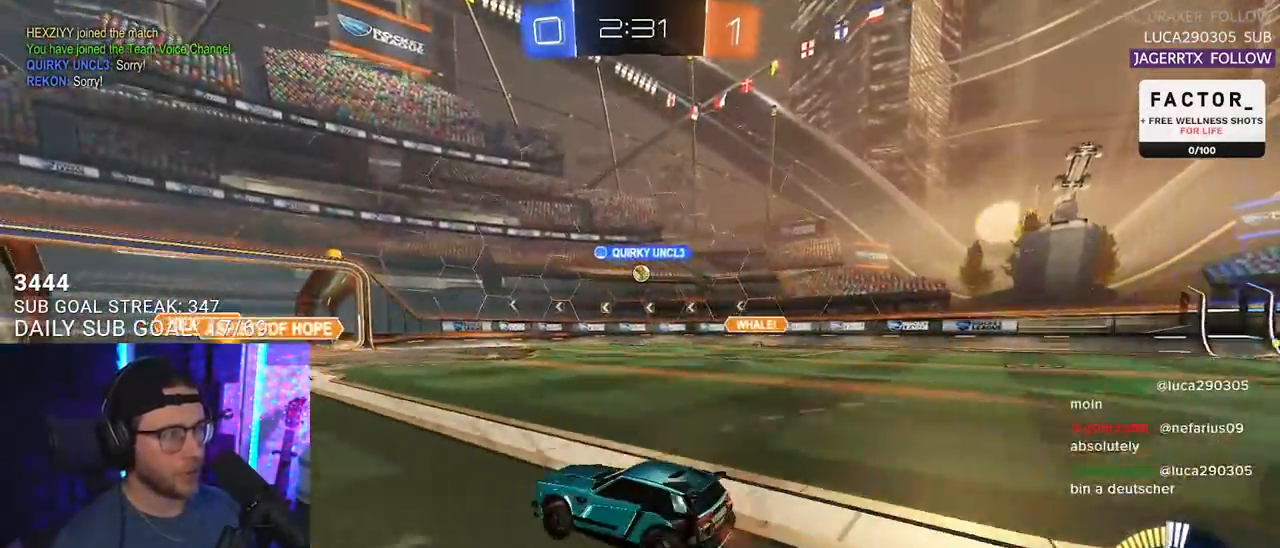
{"buttons": ["R2"], "left_stick": "right", "right_stick": "center", "events": [[33, "left_stick", "center"], [483, "left_stick", "right"]]}
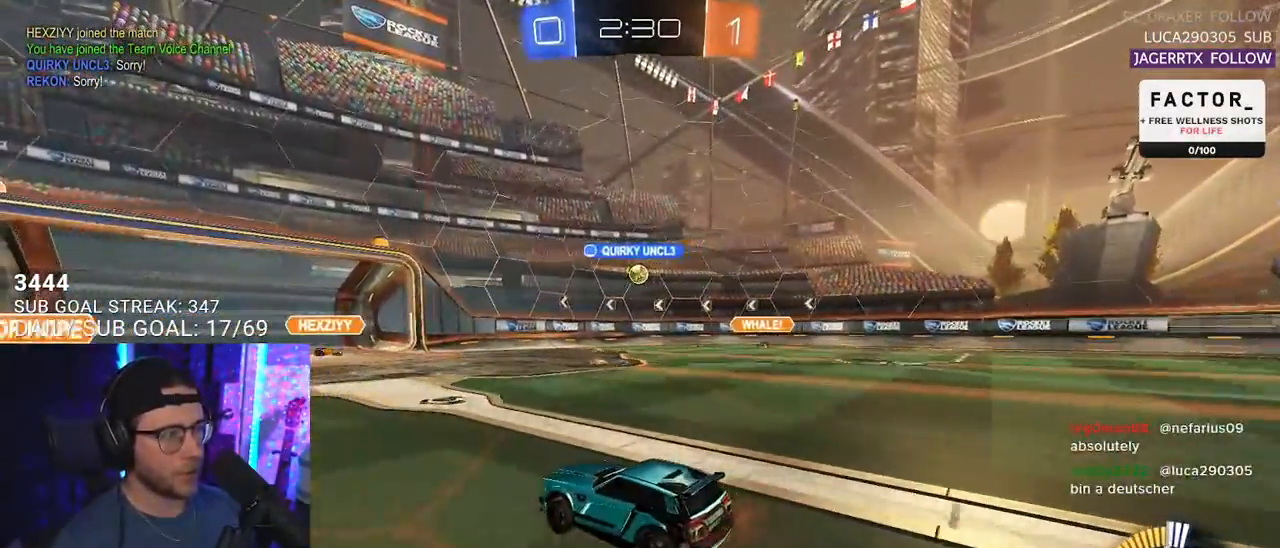
{"buttons": ["R2"], "left_stick": "center", "right_stick": "center", "events": [[167, "left_stick", "center"], [283, "left_stick", "right"], [400, "left_stick", "center"]]}
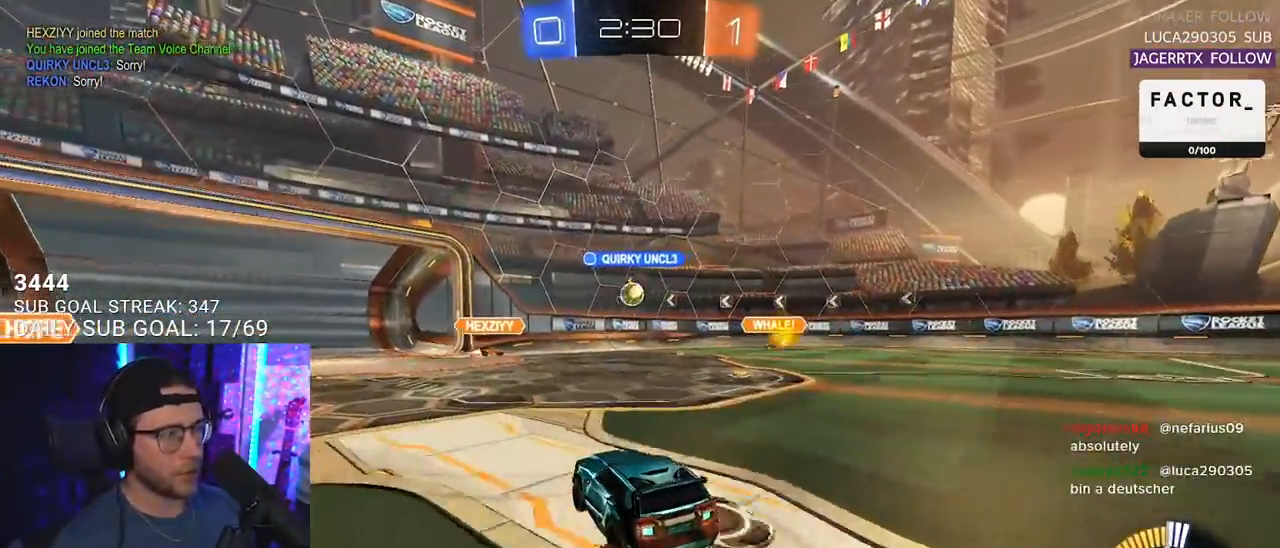
{"buttons": ["R2"], "left_stick": "left", "right_stick": "center", "events": [[17, "R2", "up"], [33, "L2", "down"], [217, "R2", "down"], [267, "left_stick", "right"], [283, "L2", "up"], [417, "left_stick", "center"], [483, "left_stick", "left"]]}
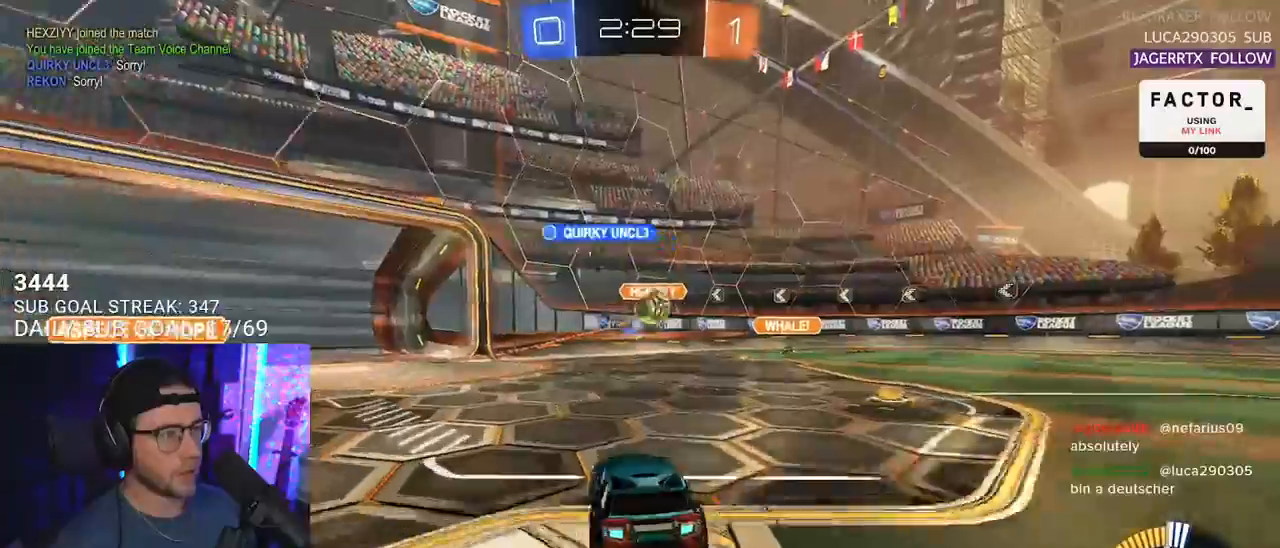
{"buttons": ["R2"], "left_stick": "right", "right_stick": "center", "events": [[83, "left_stick", "right"], [150, "SQUARE", "down"], [300, "SQUARE", "up"]]}
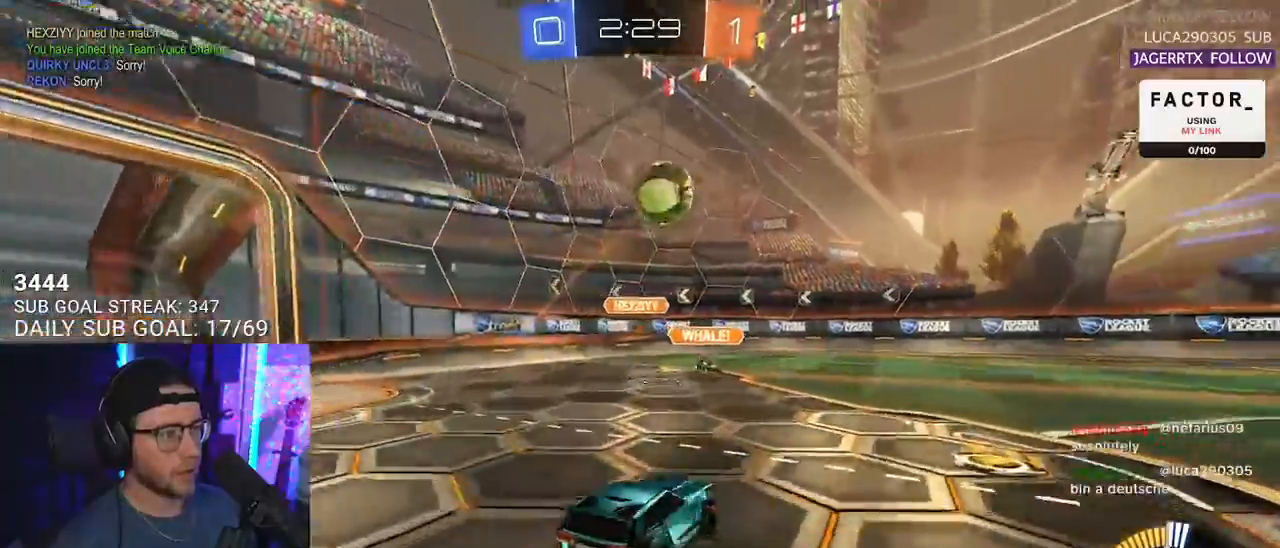
{"buttons": ["R1", "R2"], "left_stick": "right", "right_stick": "center", "events": [[117, "TRIANGLE", "down"], [150, "R1", "down"], [250, "TRIANGLE", "up"]]}
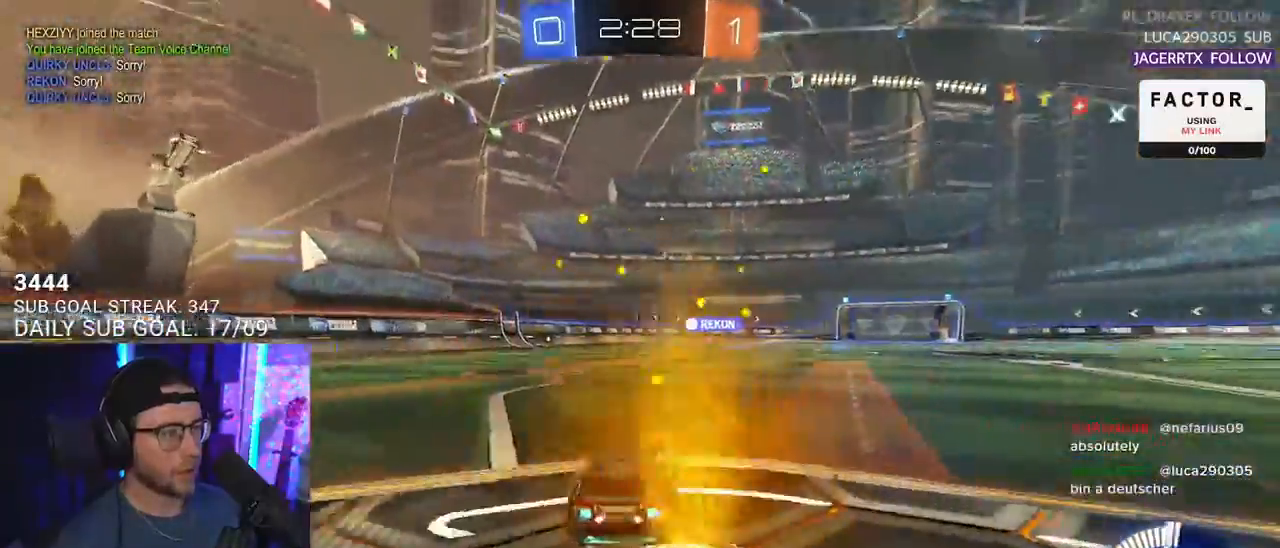
{"buttons": ["SQUARE", "TRIANGLE", "R1", "R2"], "left_stick": "down", "right_stick": "center", "events": [[250, "CROSS", "down"], [350, "CROSS", "up"], [367, "L2", "down"], [383, "left_stick", "up-left"], [417, "CROSS", "down"], [483, "L2", "up"], [483, "SQUARE", "down"], [483, "TRIANGLE", "down"], [483, "left_stick", "down"], [500, "CROSS", "up"]]}
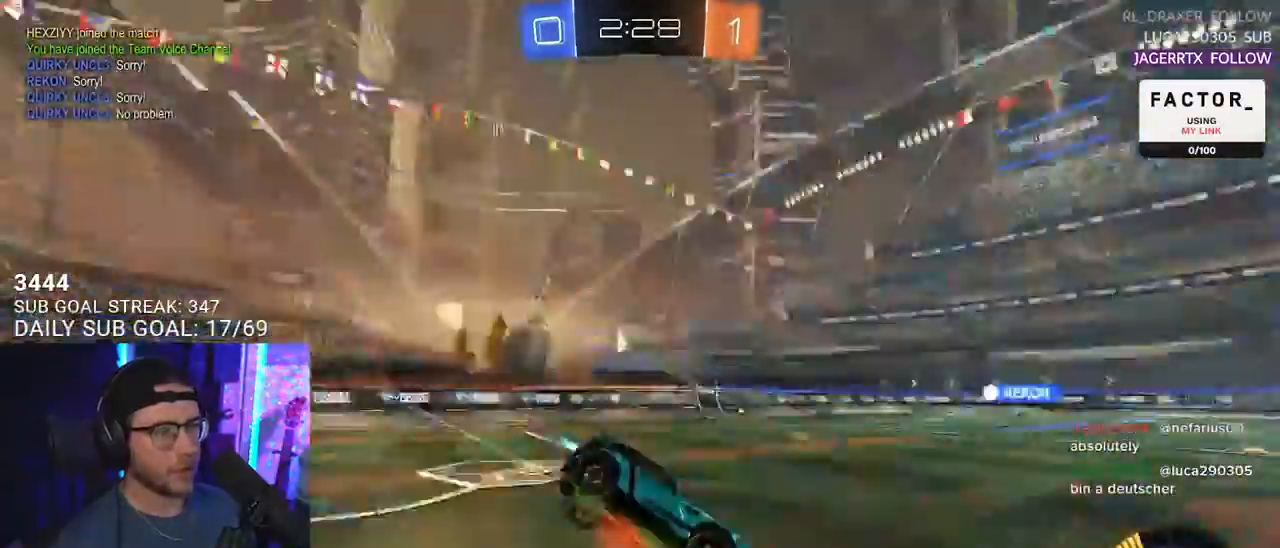
{"buttons": ["L2", "R2"], "left_stick": "left", "right_stick": "center", "events": [[17, "SQUARE", "up"], [83, "TRIANGLE", "up"], [117, "L2", "down"], [117, "R1", "up"], [117, "left_stick", "down-left"], [350, "left_stick", "left"]]}
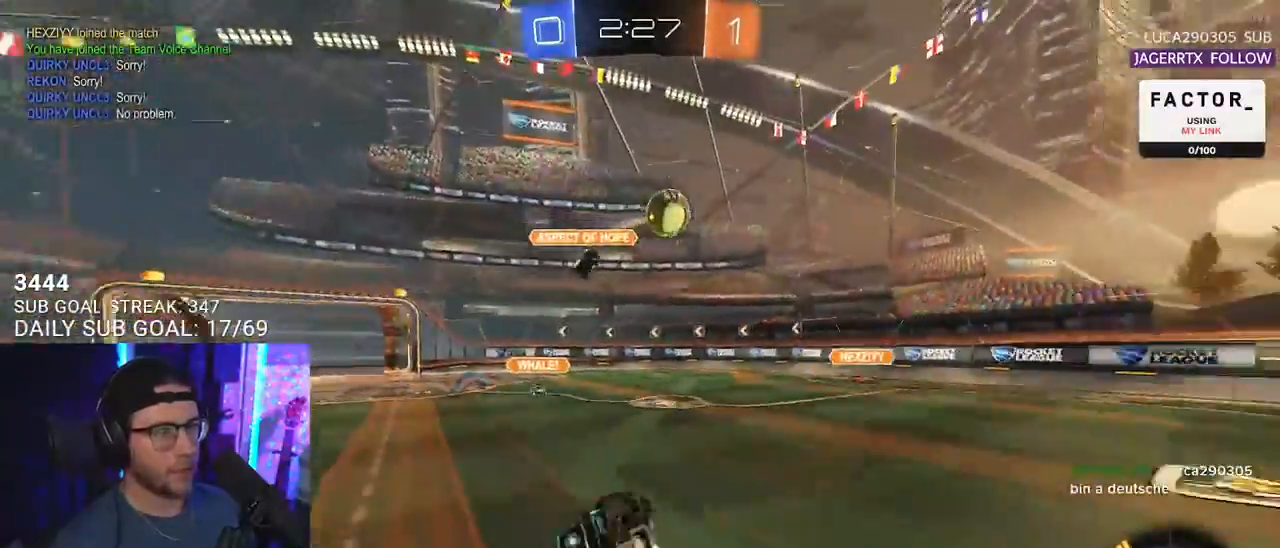
{"buttons": ["R2"], "left_stick": "center", "right_stick": "center", "events": [[217, "L2", "up"], [233, "left_stick", "center"]]}
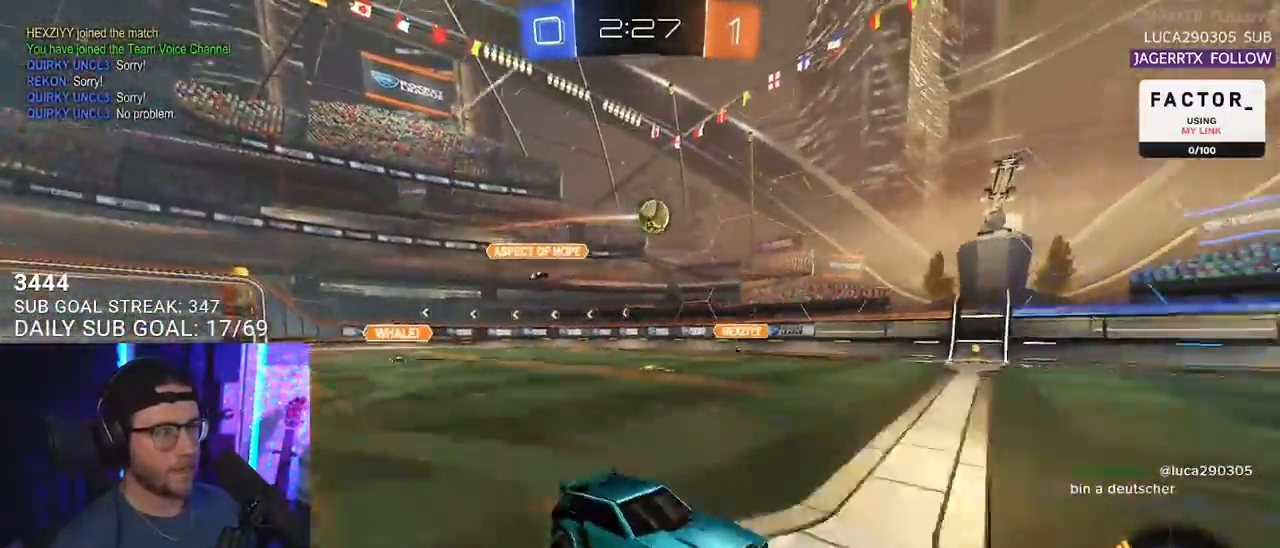
{"buttons": ["R2"], "left_stick": "center", "right_stick": "center", "events": []}
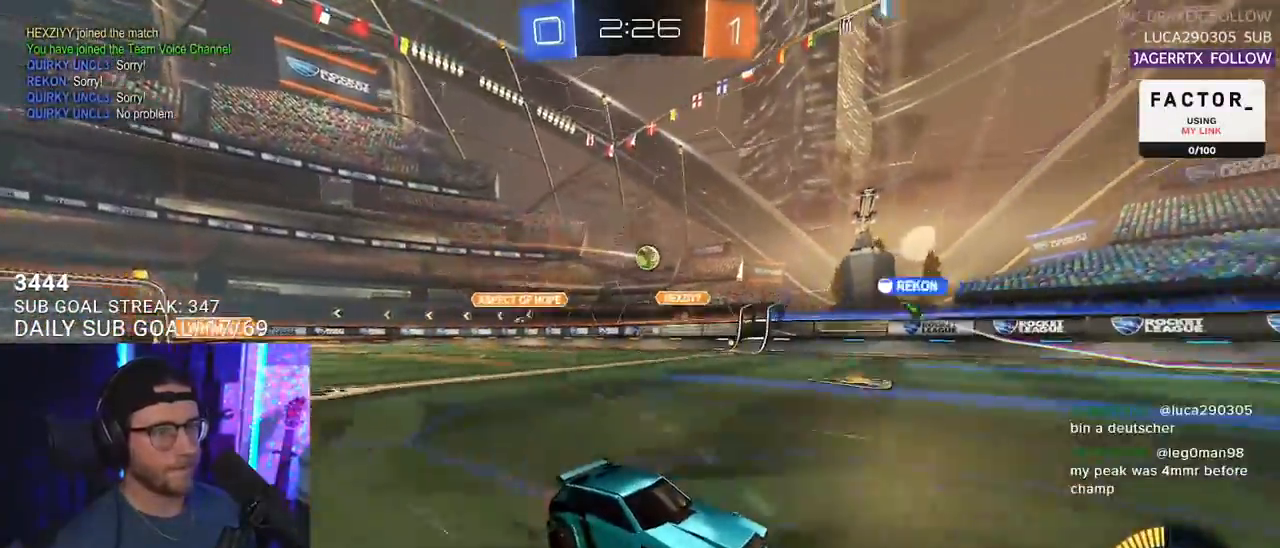
{"buttons": ["R2"], "left_stick": "center", "right_stick": "center", "events": [[367, "left_stick", "right"], [467, "left_stick", "center"]]}
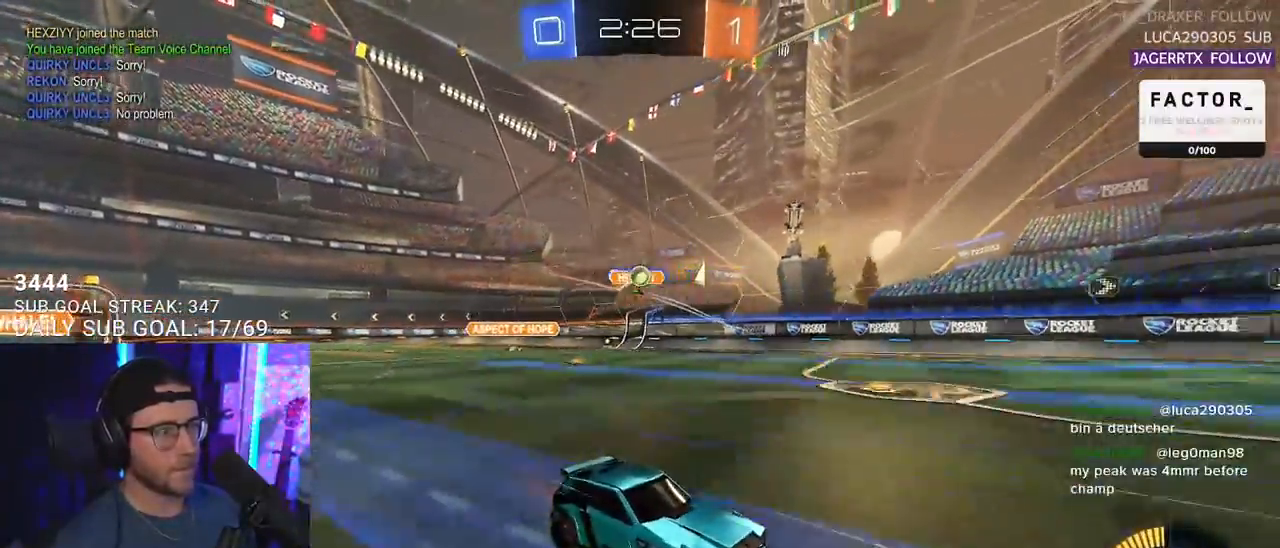
{"buttons": ["L2"], "left_stick": "left", "right_stick": "center", "events": [[317, "left_stick", "left"], [333, "L2", "down"], [333, "R2", "up"]]}
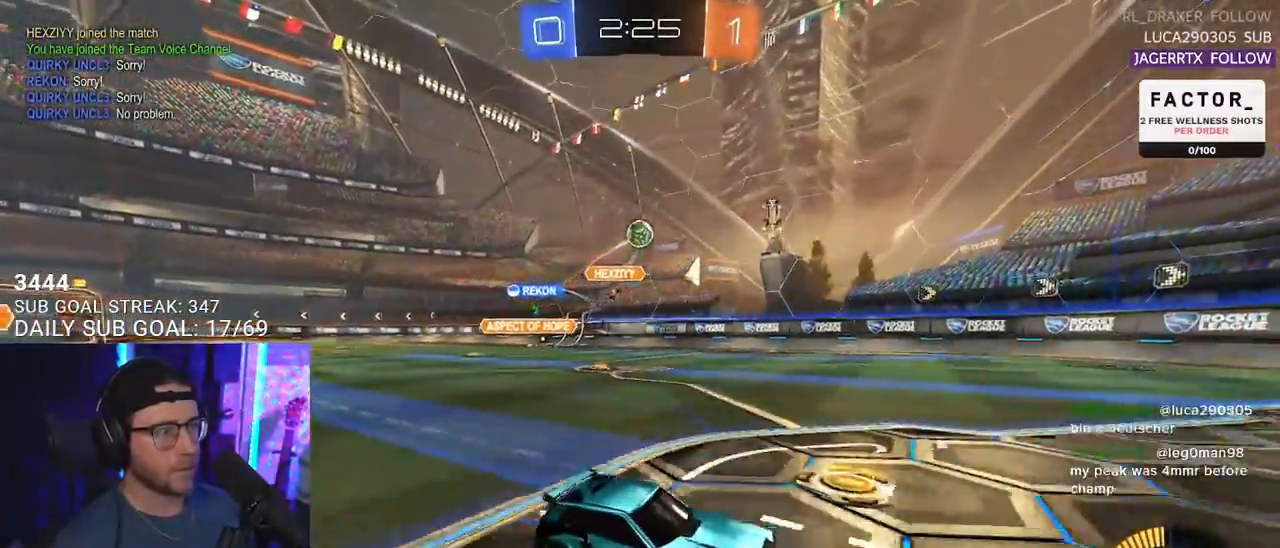
{"buttons": ["CROSS", "R1", "R2", "L3"], "left_stick": "up-left", "right_stick": "center", "events": [[133, "L2", "up"], [133, "R2", "down"], [133, "left_stick", "down-left"], [150, "CROSS", "down"], [300, "CROSS", "up"], [300, "left_stick", "center"], [333, "CROSS", "down"], [333, "R1", "down"], [350, "L3", "down"], [350, "left_stick", "down"], [483, "left_stick", "up-left"]]}
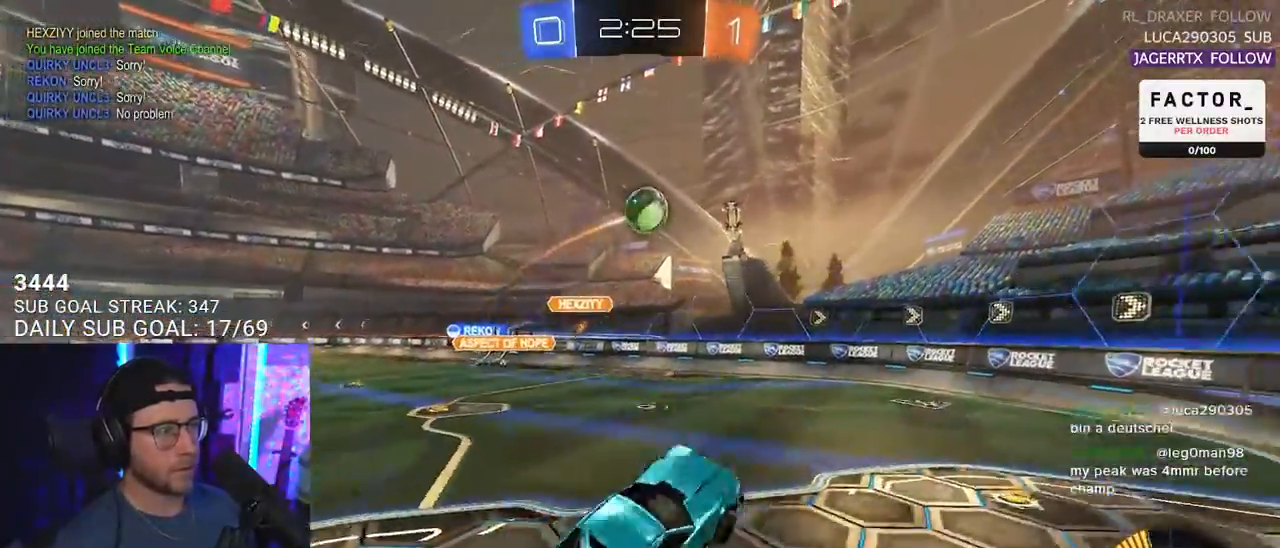
{"buttons": ["R1", "R2", "L3"], "left_stick": "up", "right_stick": "center", "events": [[17, "CROSS", "up"], [17, "left_stick", "up"], [183, "left_stick", "right"], [250, "R1", "up"], [333, "R1", "down"], [350, "left_stick", "up"]]}
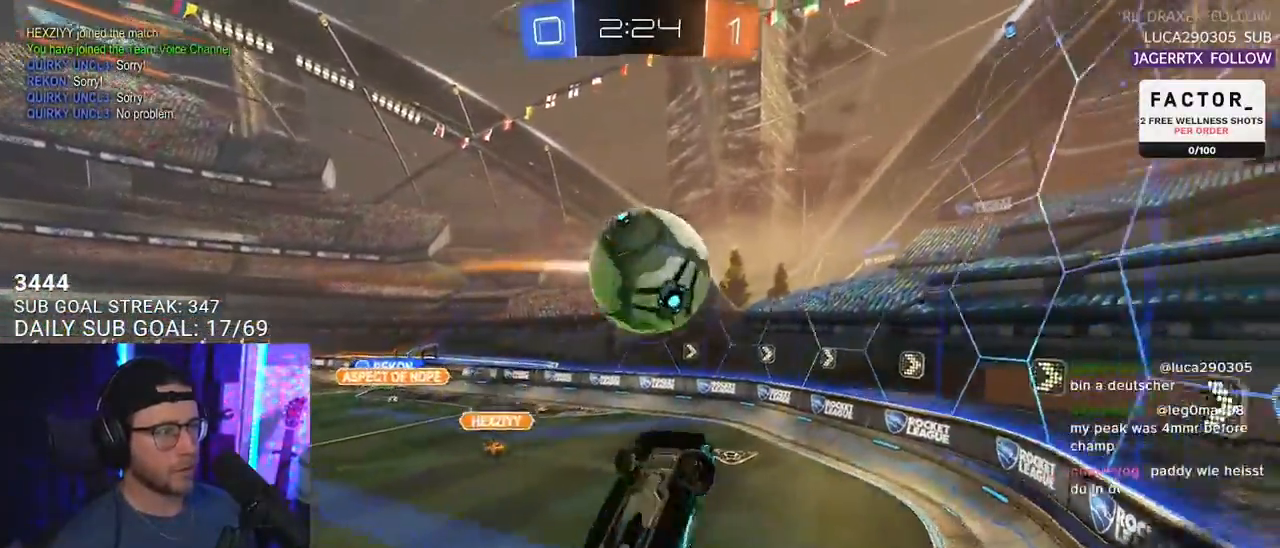
{"buttons": ["R1", "R2"], "left_stick": "up-left", "right_stick": "center", "events": [[33, "left_stick", "down-left"], [367, "L3", "up"], [367, "left_stick", "up"], [450, "left_stick", "up-left"]]}
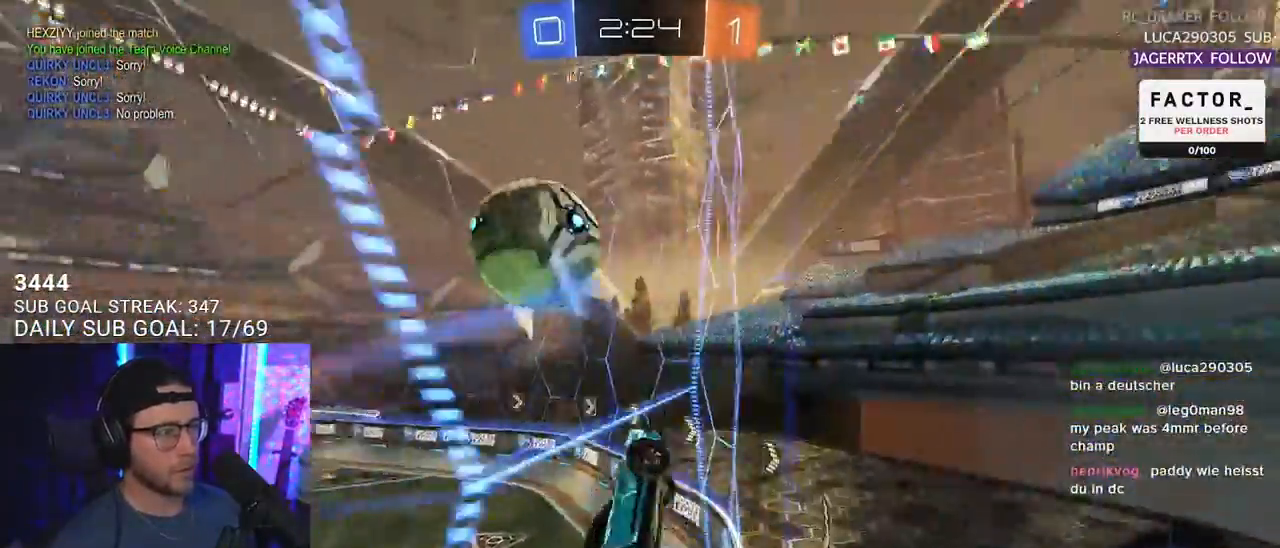
{"buttons": ["R1", "R2"], "left_stick": "center", "right_stick": "center", "events": [[50, "L2", "down"], [117, "L2", "up"], [200, "left_stick", "left"], [450, "left_stick", "center"]]}
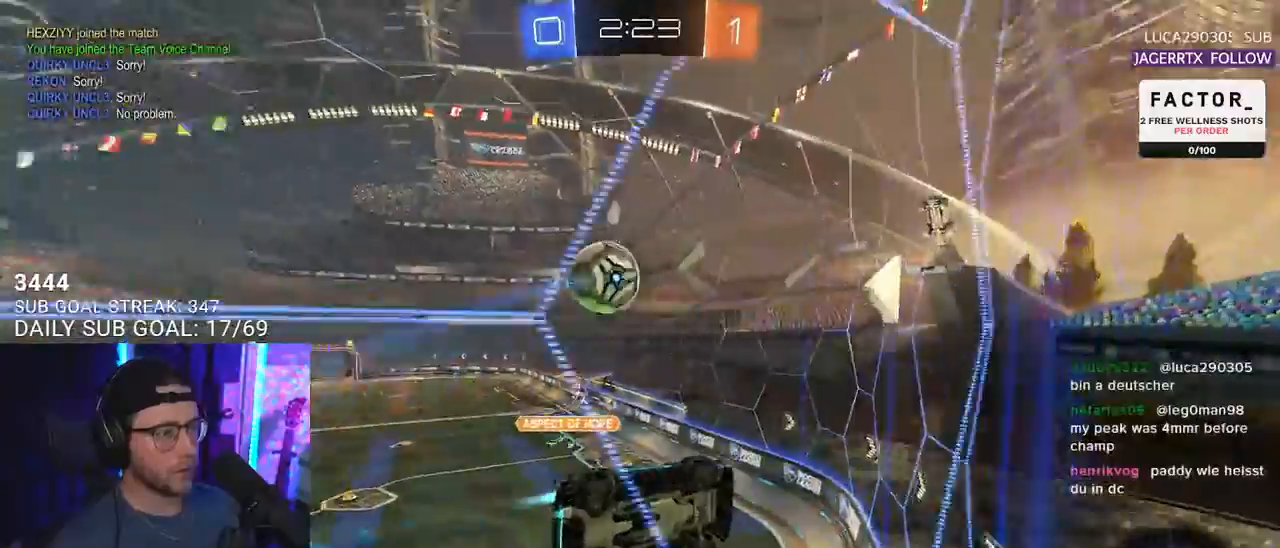
{"buttons": ["L2", "L3"], "left_stick": "down", "right_stick": "center", "events": [[300, "R1", "up"], [400, "left_stick", "down"], [417, "L2", "down"], [450, "R2", "up"], [483, "L3", "down"]]}
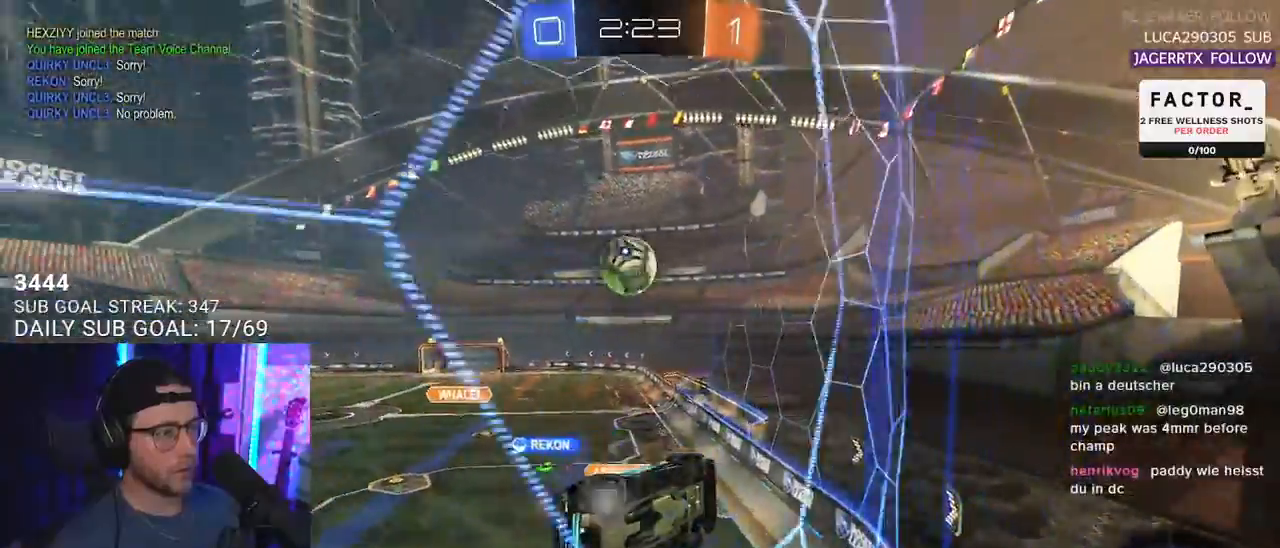
{"buttons": ["R2", "L3"], "left_stick": "down-left", "right_stick": "center", "events": [[83, "L3", "up"], [117, "R2", "down"], [183, "left_stick", "down-left"], [200, "CROSS", "down"], [233, "L2", "up"], [317, "L3", "down"], [450, "CROSS", "up"]]}
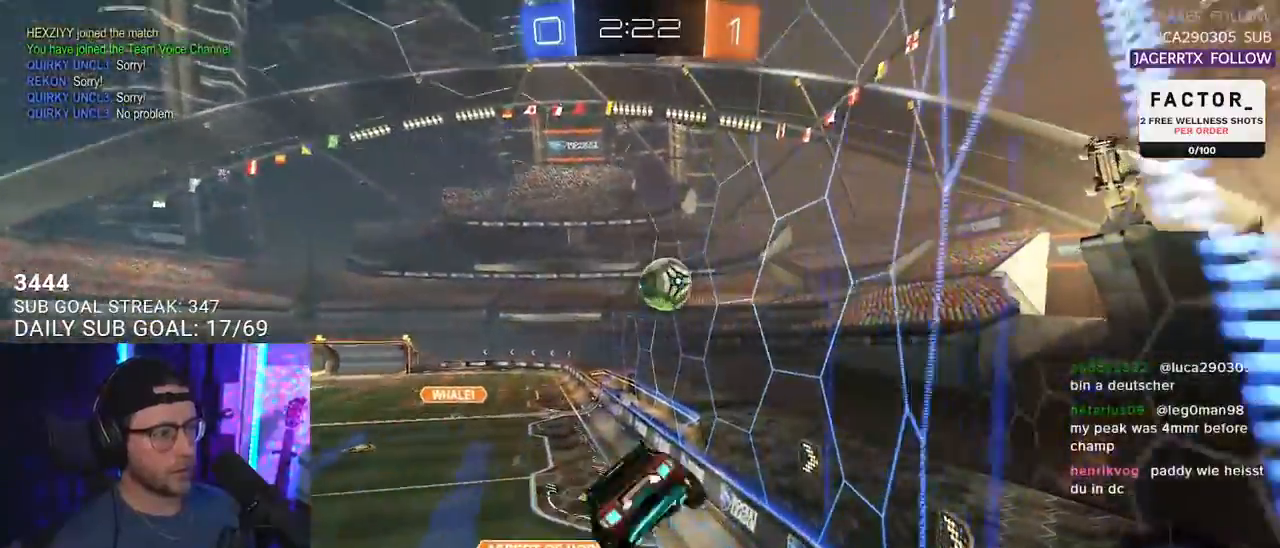
{"buttons": ["R1", "R2"], "left_stick": "center", "right_stick": "center", "events": [[67, "R1", "down"], [133, "L3", "up"], [133, "left_stick", "up-right"], [267, "left_stick", "center"], [317, "left_stick", "left"], [483, "left_stick", "center"]]}
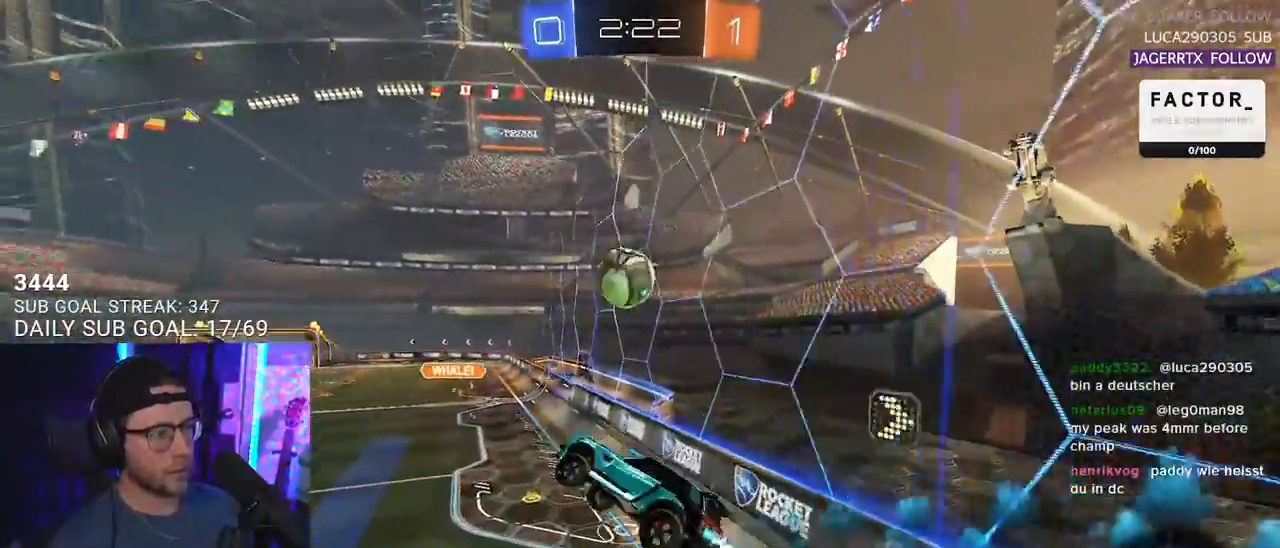
{"buttons": ["R2"], "left_stick": "up-right", "right_stick": "center", "events": [[450, "left_stick", "up-right"], [483, "R1", "up"]]}
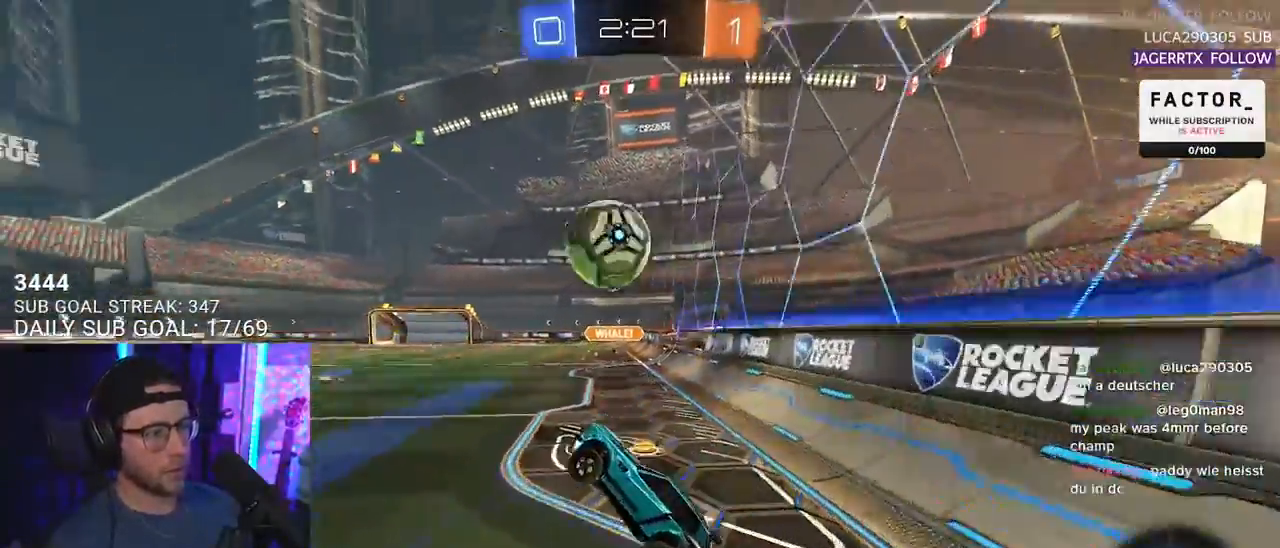
{"buttons": [], "left_stick": "left", "right_stick": "center", "events": [[33, "left_stick", "center"], [83, "L2", "down"], [83, "left_stick", "up-left"], [183, "L2", "up"], [183, "left_stick", "up-right"], [267, "left_stick", "right"], [383, "left_stick", "left"], [400, "L2", "down"], [417, "R2", "up"], [483, "L2", "up"]]}
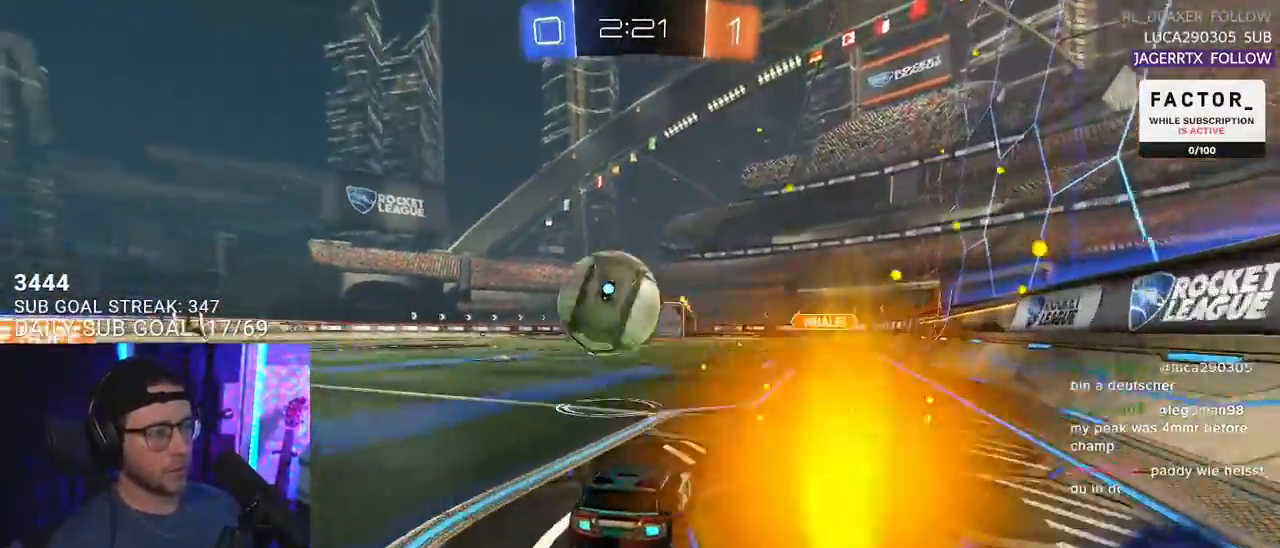
{"buttons": ["R2"], "left_stick": "left", "right_stick": "center", "events": [[50, "R2", "down"], [183, "R2", "up"], [267, "left_stick", "center"], [450, "R2", "down"], [500, "left_stick", "left"]]}